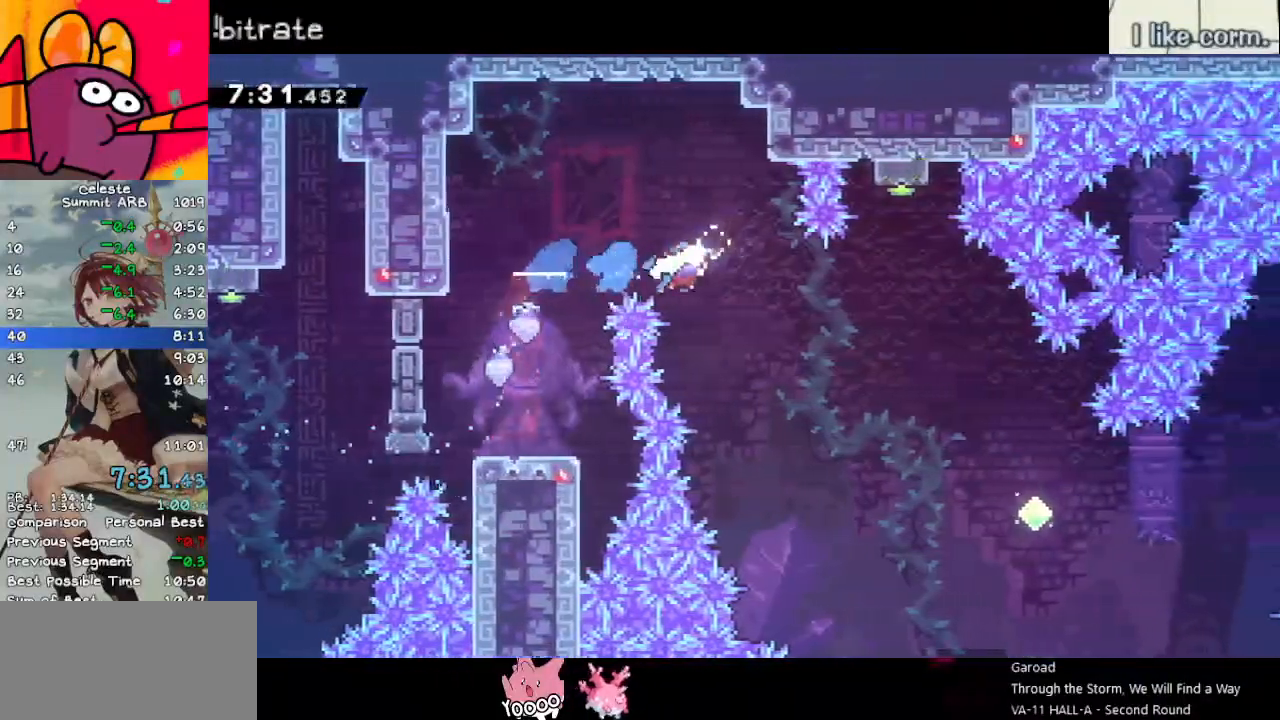
Gameplay with keyboard; each line is a JSON object with the keys held at the frame after it. "events" lists presses ("down") and releases ("up") of "dash", "demo", "down", "grab", "jump", "left", "menu", "return", "right", "space" and "up" between this image and that frame as [ms after this image, input, new state], when the widget could be followed in between. No other keys are recorded. Mouse input is not recorded. Key names are as the overlay labels them; some are game actions (e.g. jump) rather than physical keys.
{"keys": ["dash", "right"], "events": [[33, "dash", "down"], [267, "dash", "up"], [350, "down", "up"], [500, "dash", "down"]]}
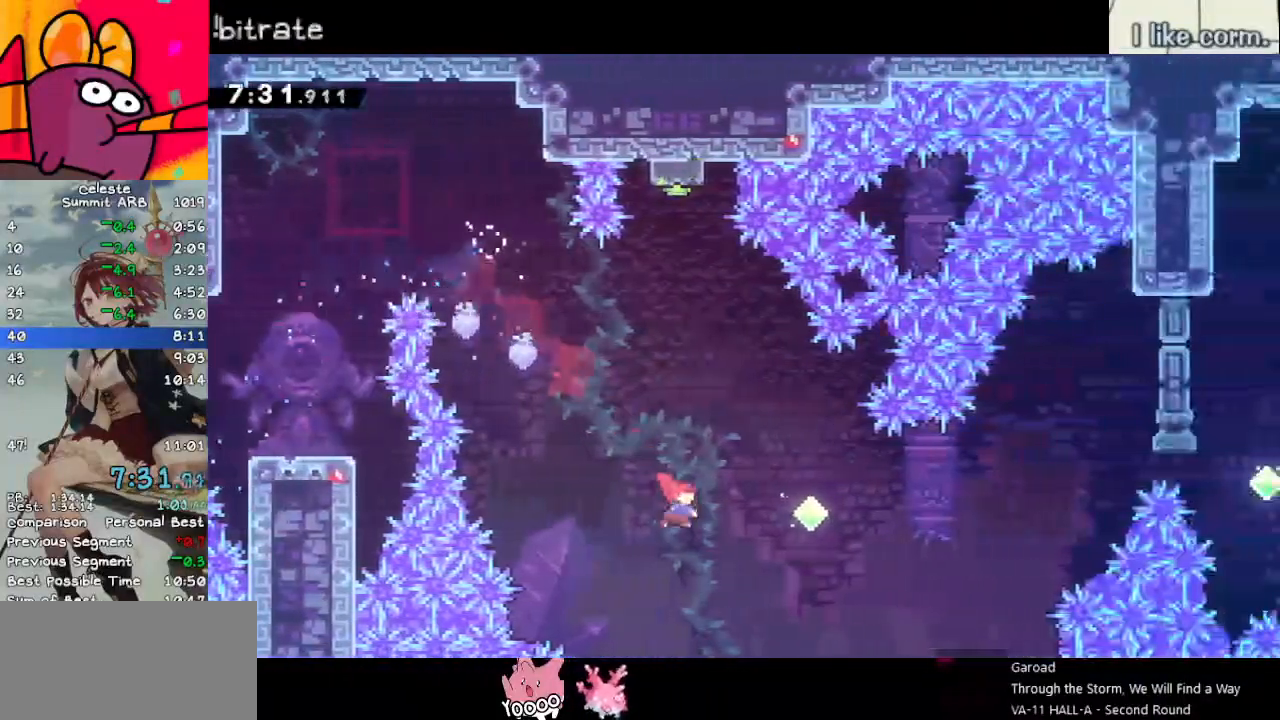
{"keys": ["right", "up"], "events": [[183, "dash", "up"], [467, "up", "down"]]}
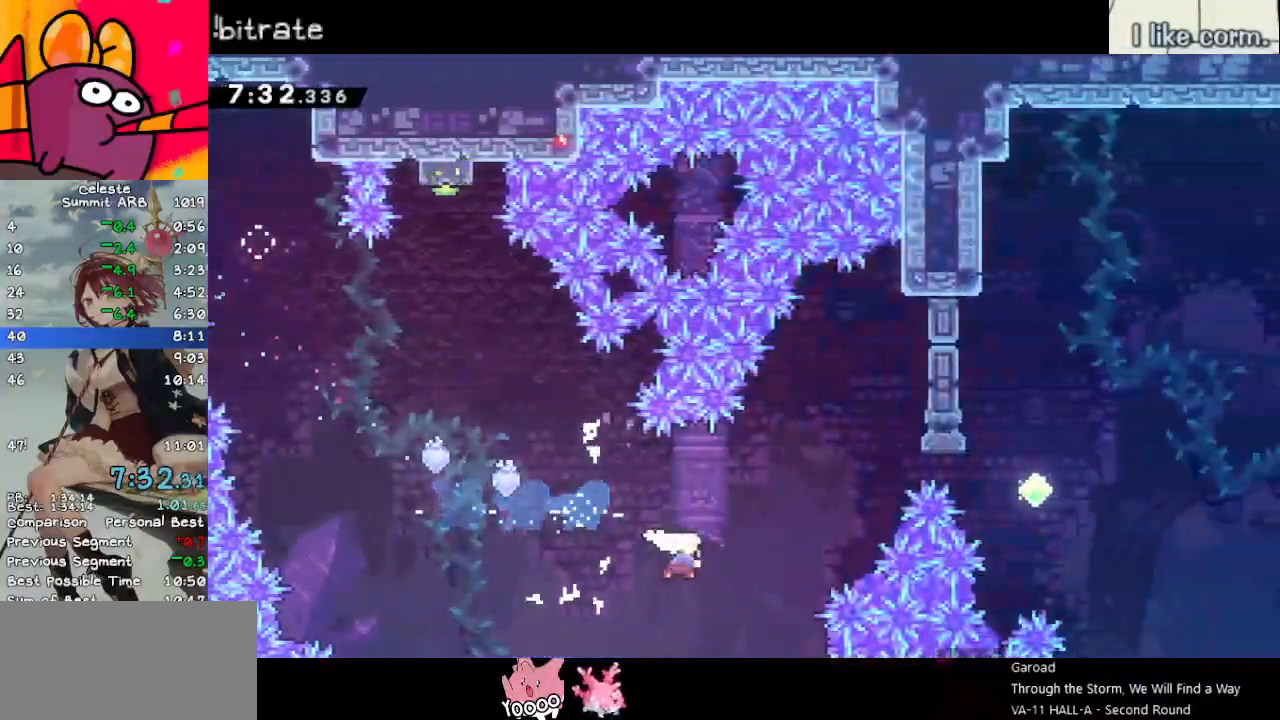
{"keys": ["demo", "right"], "events": [[17, "dash", "down"], [250, "dash", "up"], [250, "up", "up"], [433, "demo", "down"]]}
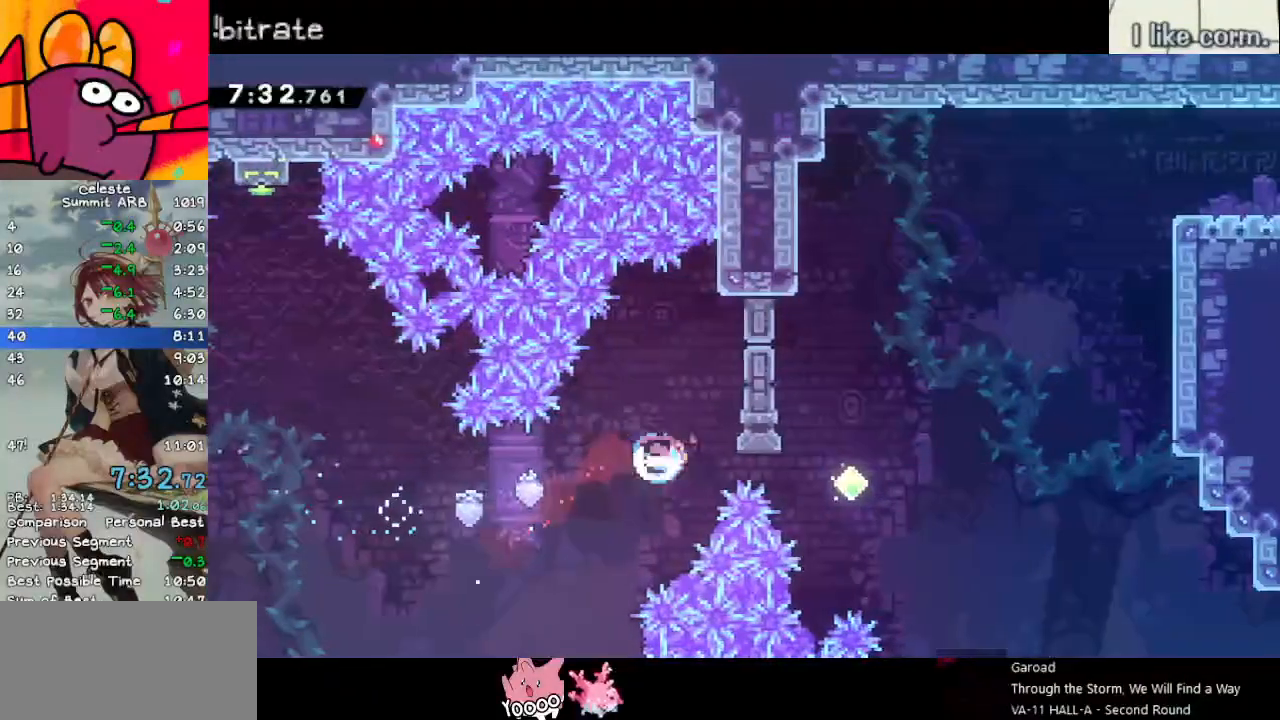
{"keys": ["jump", "right", "up"], "events": [[117, "demo", "up"], [217, "dash", "down"], [217, "right", "up"], [217, "up", "down"], [500, "dash", "up"], [500, "jump", "down"], [500, "right", "down"]]}
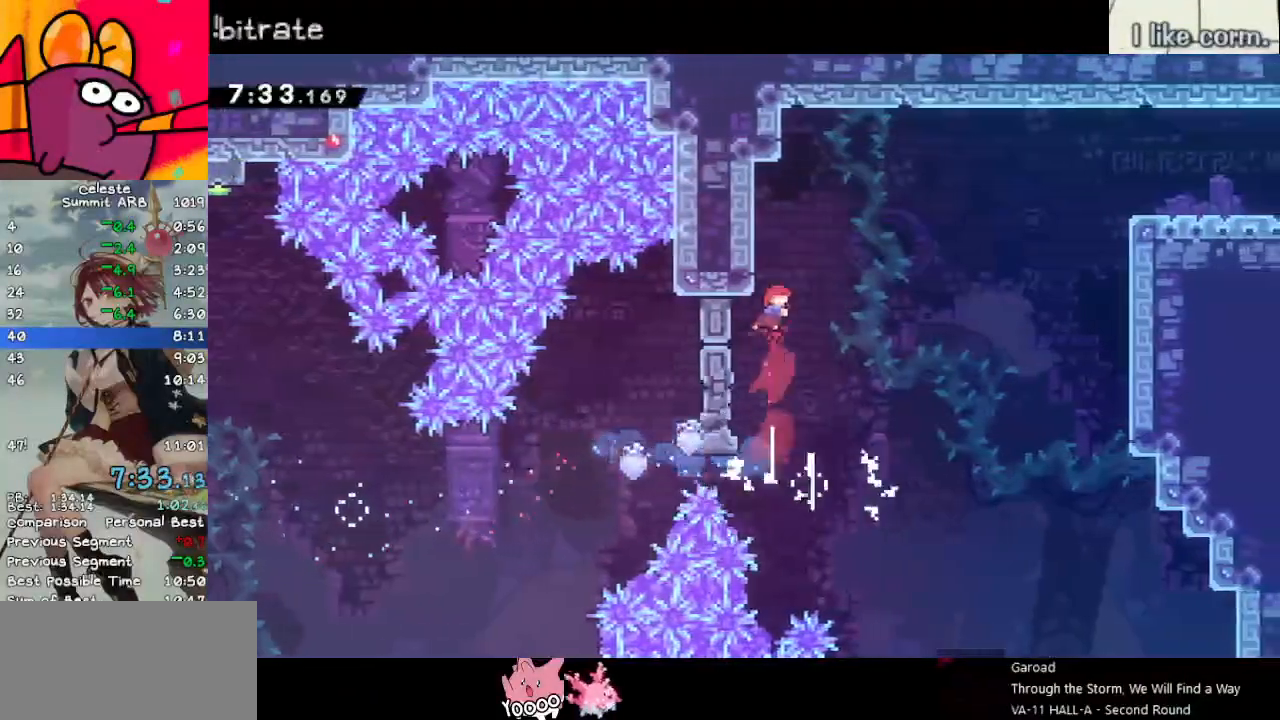
{"keys": ["dash", "right"], "events": [[50, "up", "up"], [333, "dash", "down"], [383, "jump", "up"]]}
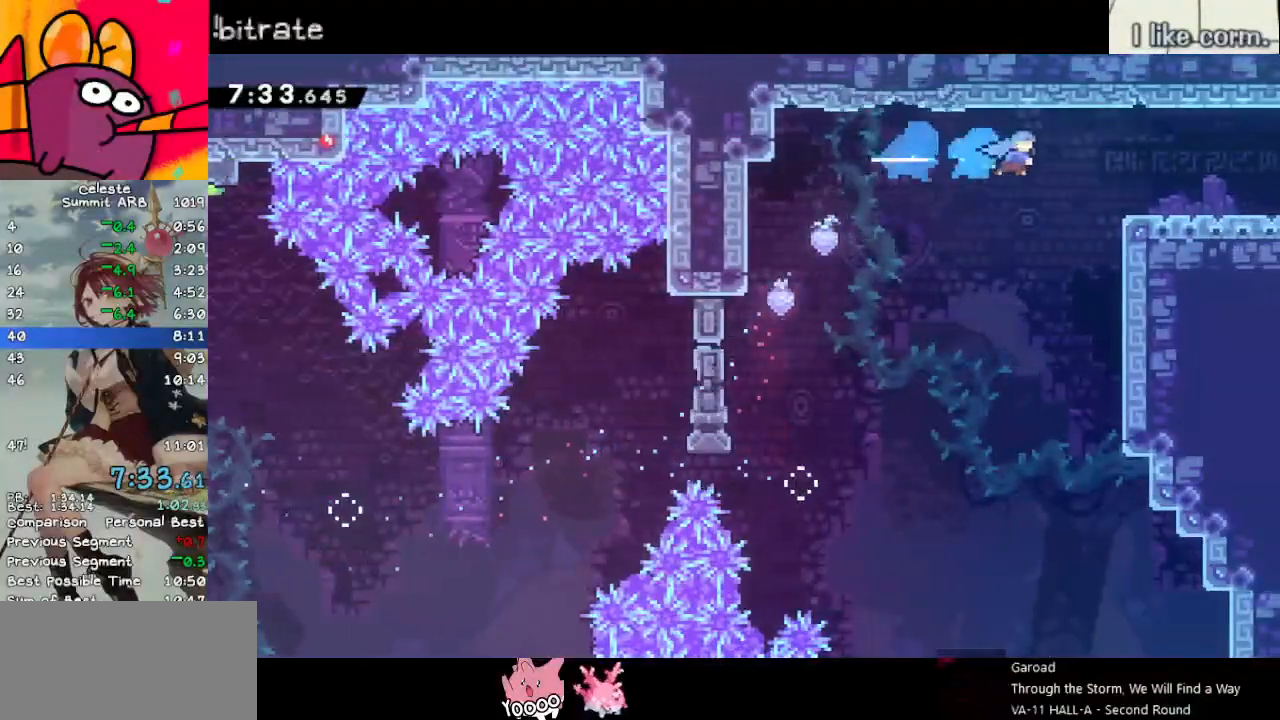
{"keys": ["down", "right"], "events": [[17, "dash", "up"], [250, "dash", "down"], [250, "down", "down"], [300, "jump", "down"], [350, "jump", "up"], [400, "dash", "up"]]}
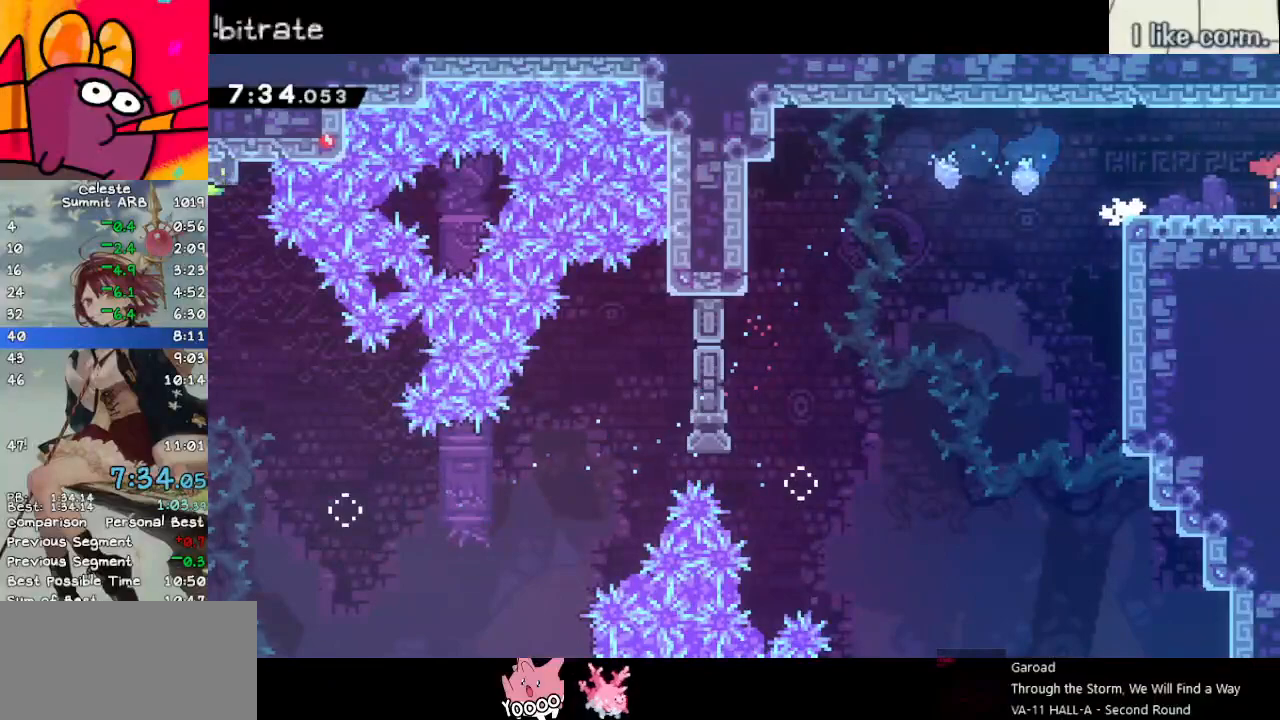
{"keys": ["down", "right"], "events": []}
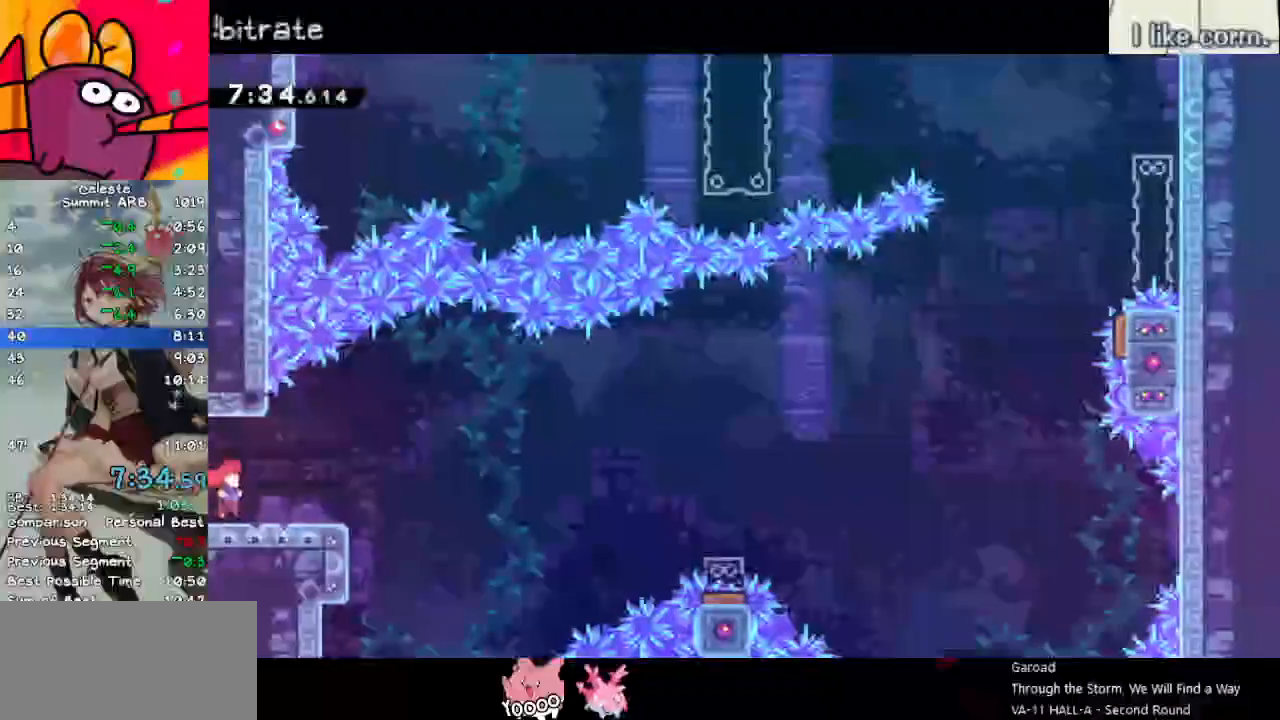
{"keys": ["down", "jump", "right"], "events": [[150, "dash", "down"], [333, "dash", "up"], [383, "jump", "down"]]}
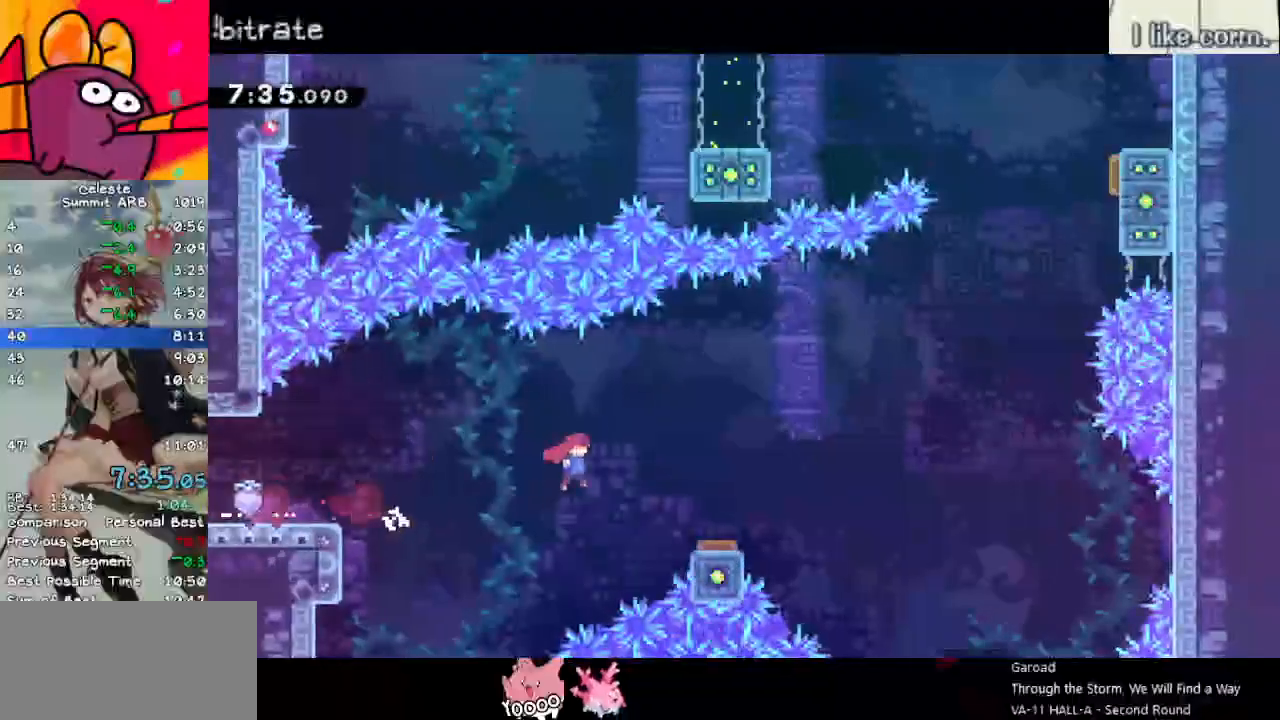
{"keys": ["right"], "events": [[100, "dash", "down"], [150, "jump", "up"], [300, "dash", "up"], [300, "down", "up"]]}
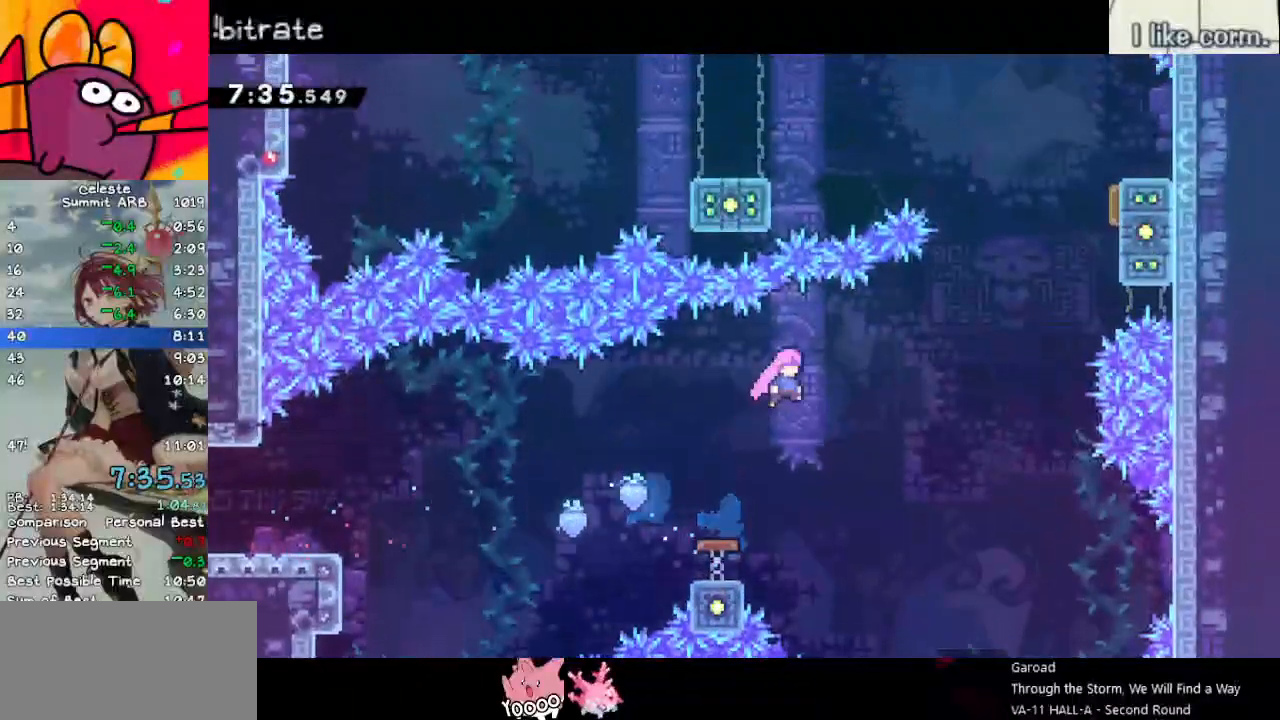
{"keys": ["dash", "right", "up"], "events": [[167, "dash", "down"], [367, "dash", "up"], [400, "up", "down"], [450, "dash", "down"]]}
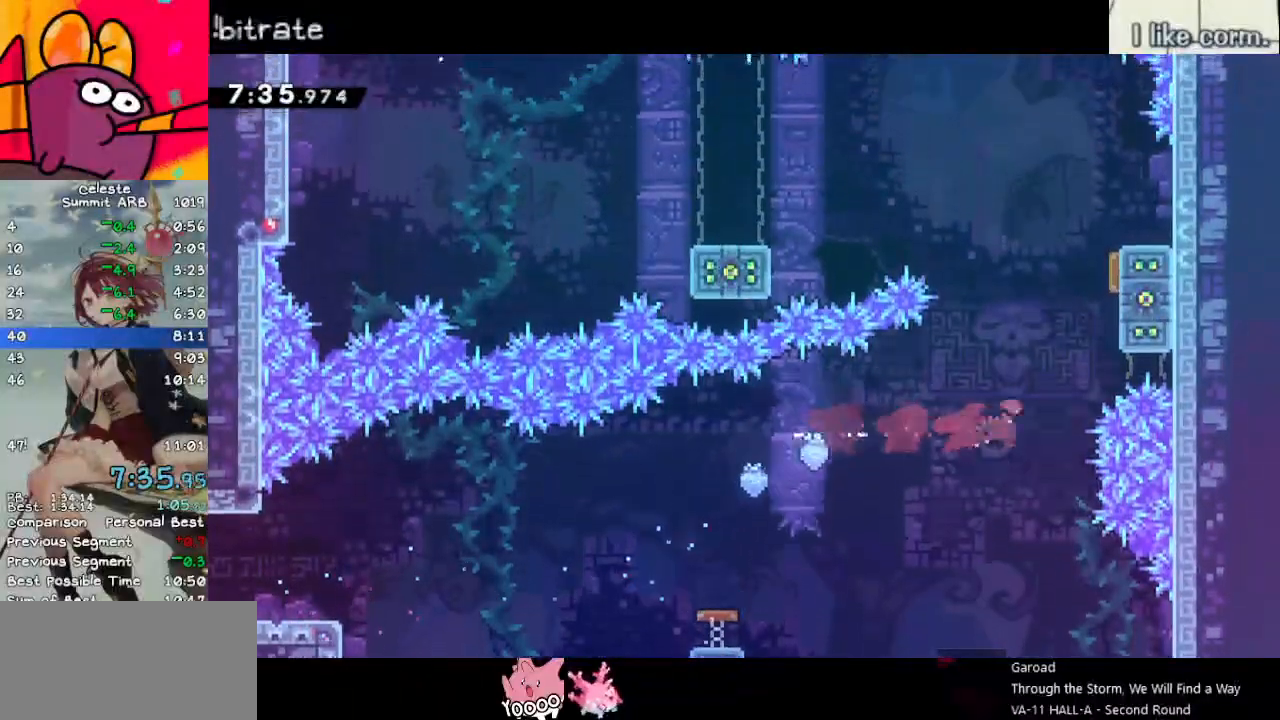
{"keys": ["jump", "left"], "events": [[83, "grab", "down"], [133, "dash", "up"], [233, "jump", "down"], [367, "left", "down"], [367, "right", "up"], [417, "up", "up"], [467, "grab", "up"]]}
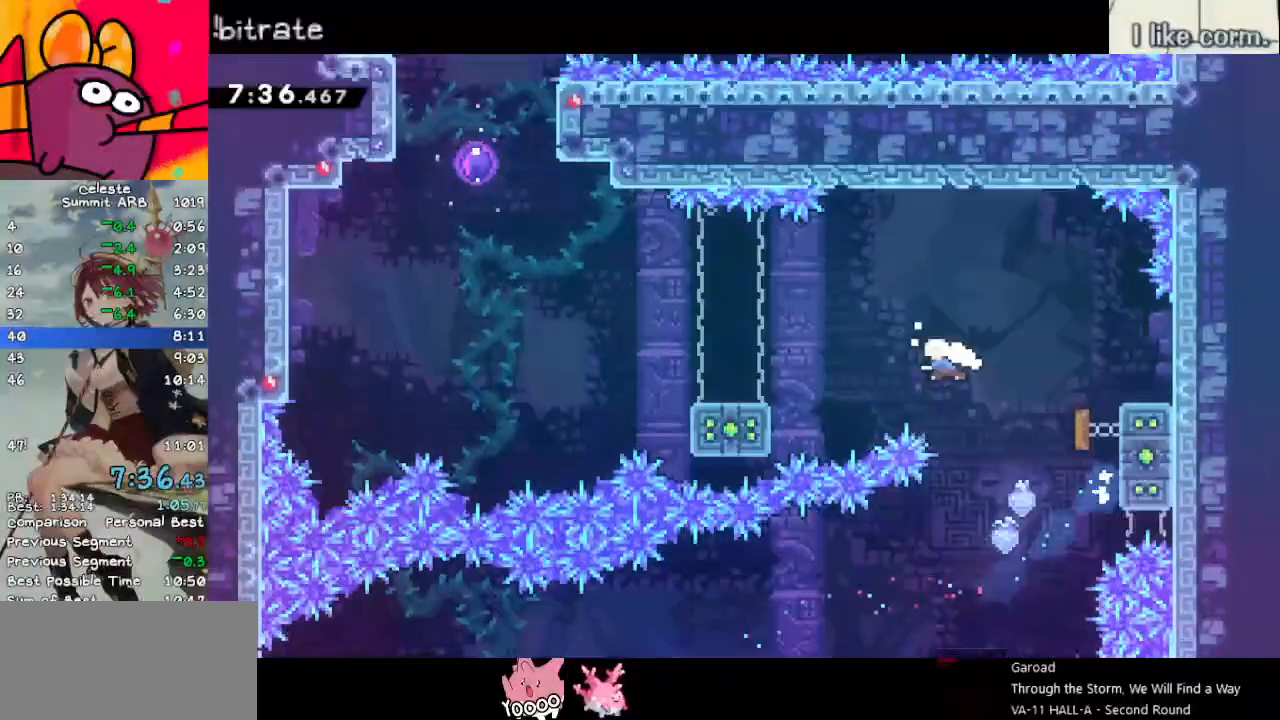
{"keys": ["dash", "jump", "left", "up"], "events": [[17, "dash", "down"], [17, "jump", "up"], [167, "dash", "up"], [300, "up", "down"], [400, "jump", "down"], [433, "dash", "down"]]}
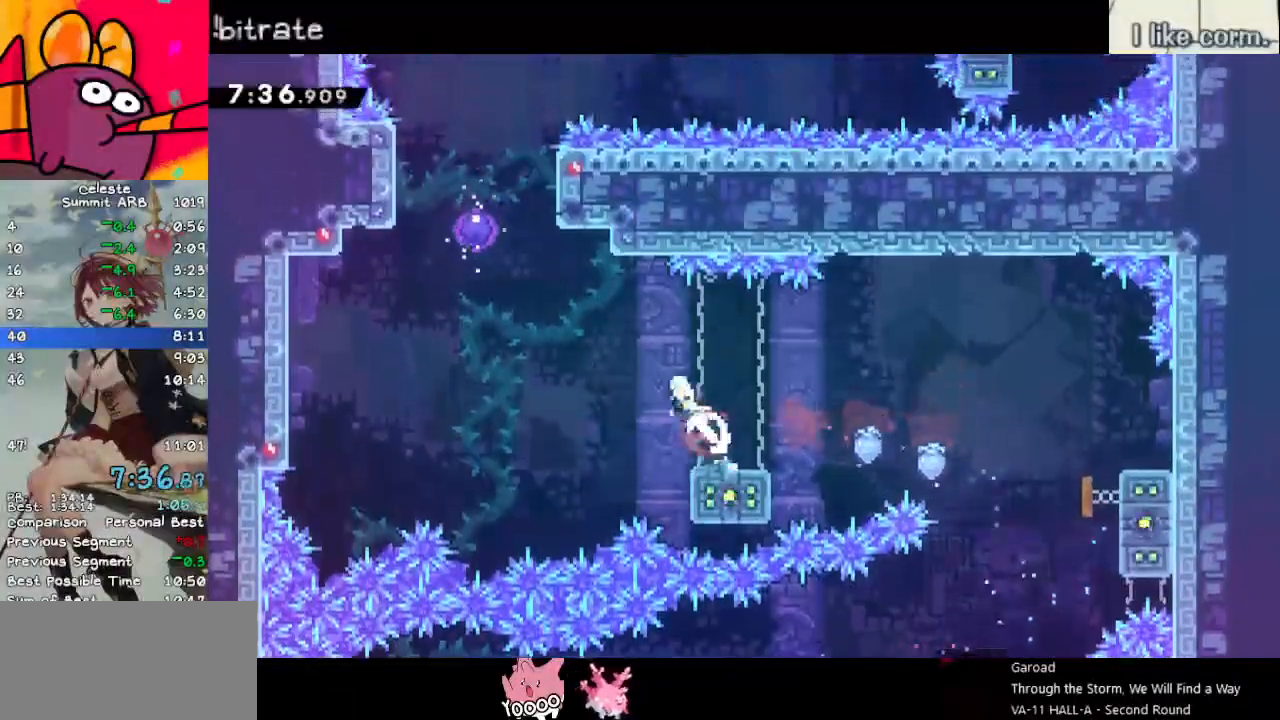
{"keys": ["left", "up"], "events": [[33, "jump", "up"], [83, "dash", "up"], [167, "dash", "down"], [350, "dash", "up"]]}
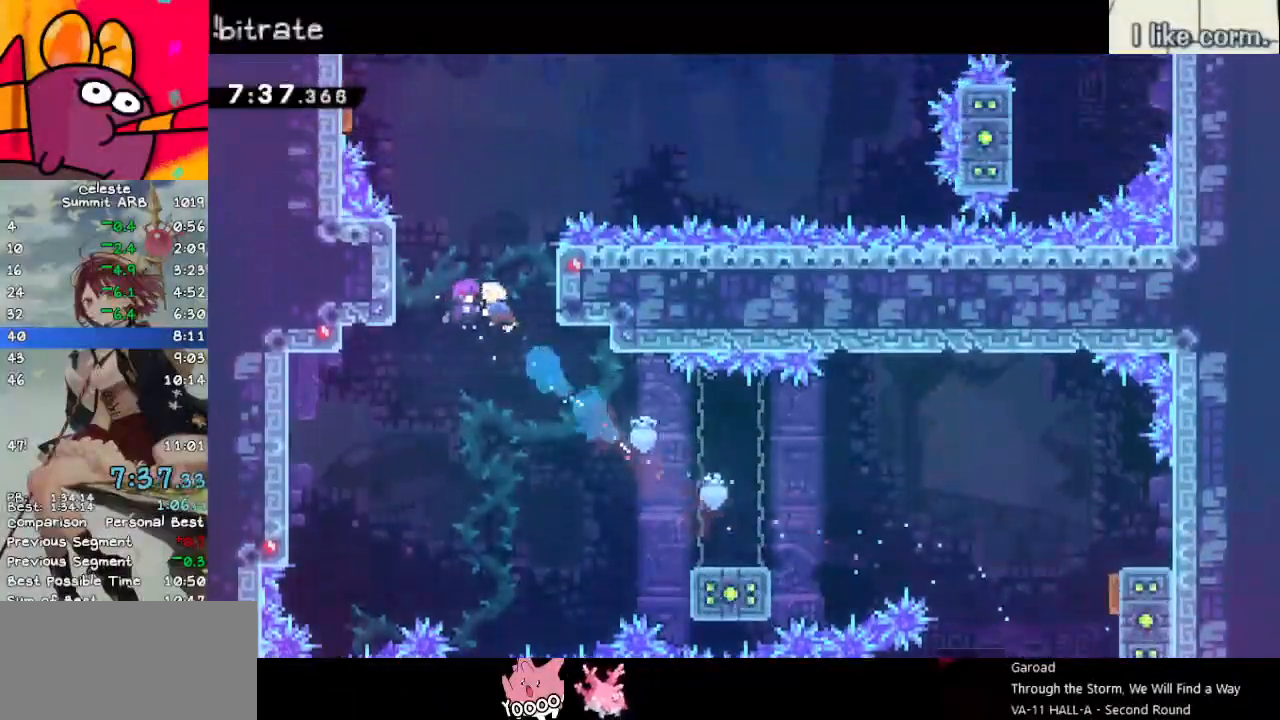
{"keys": ["left"], "events": [[50, "up", "up"]]}
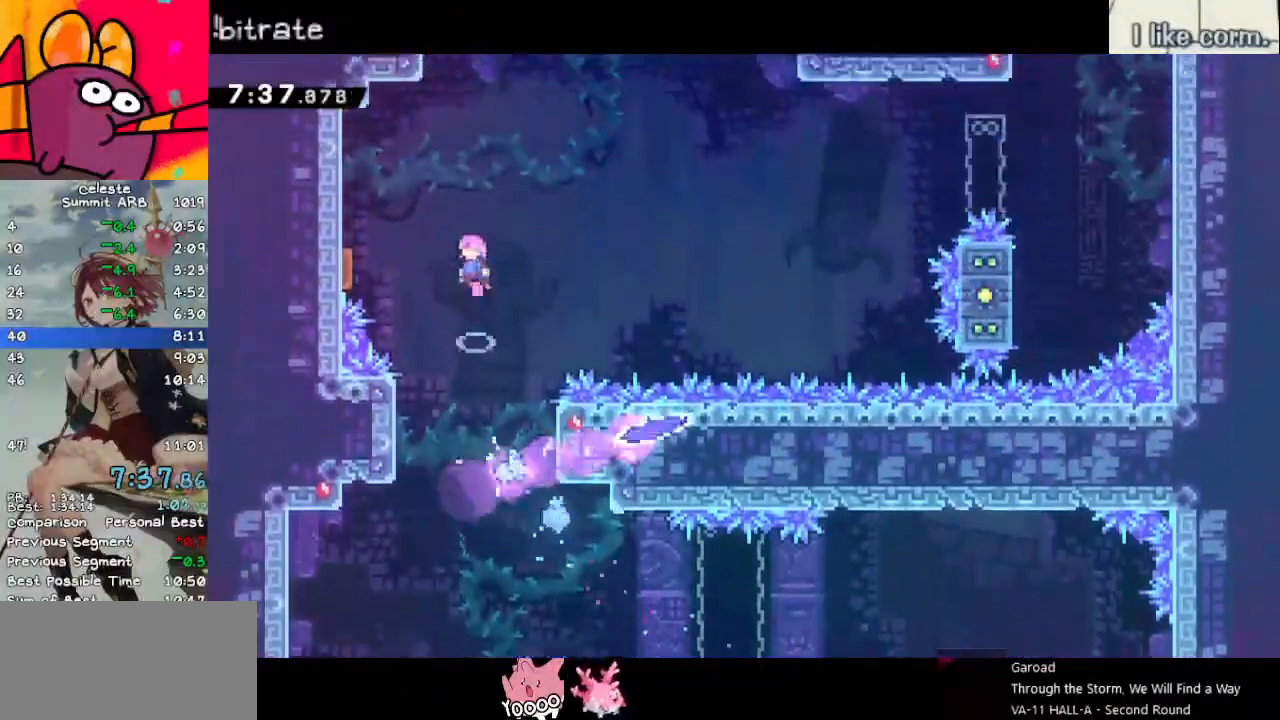
{"keys": ["right"], "events": [[17, "dash", "down"], [217, "dash", "up"], [217, "right", "down"], [300, "left", "up"]]}
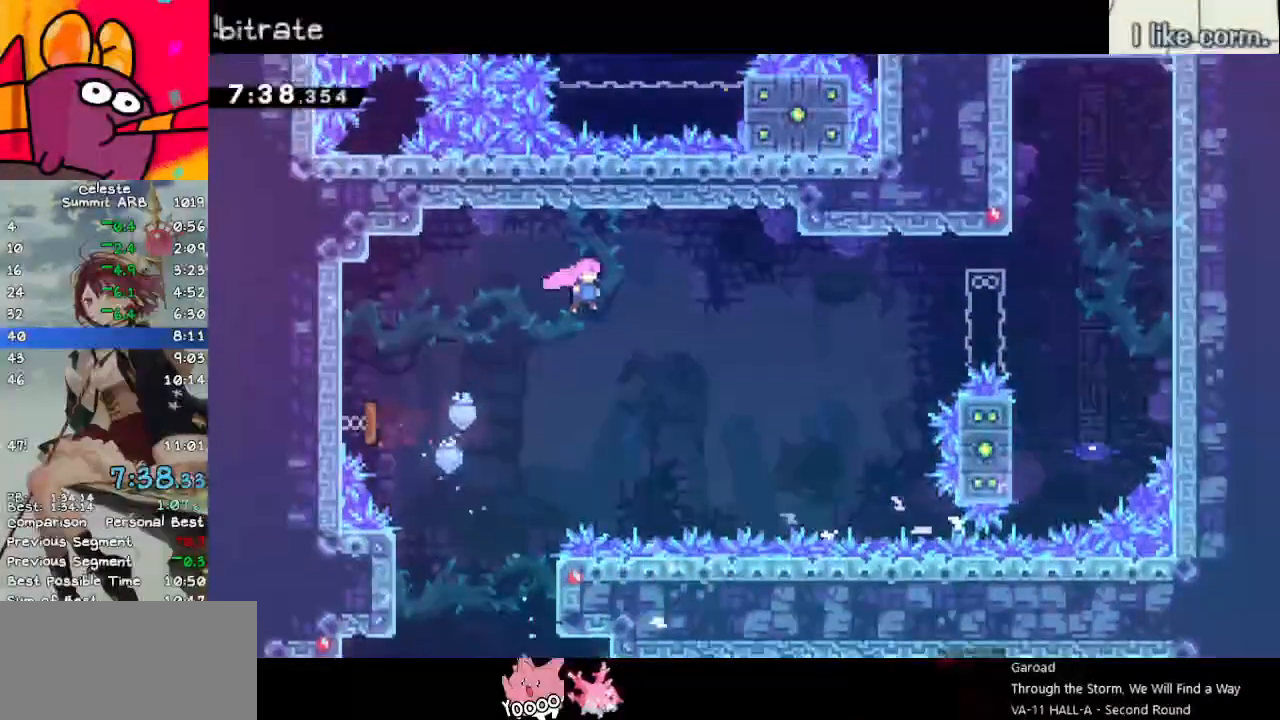
{"keys": ["dash", "right"], "events": [[267, "dash", "down"], [450, "dash", "up"], [500, "dash", "down"]]}
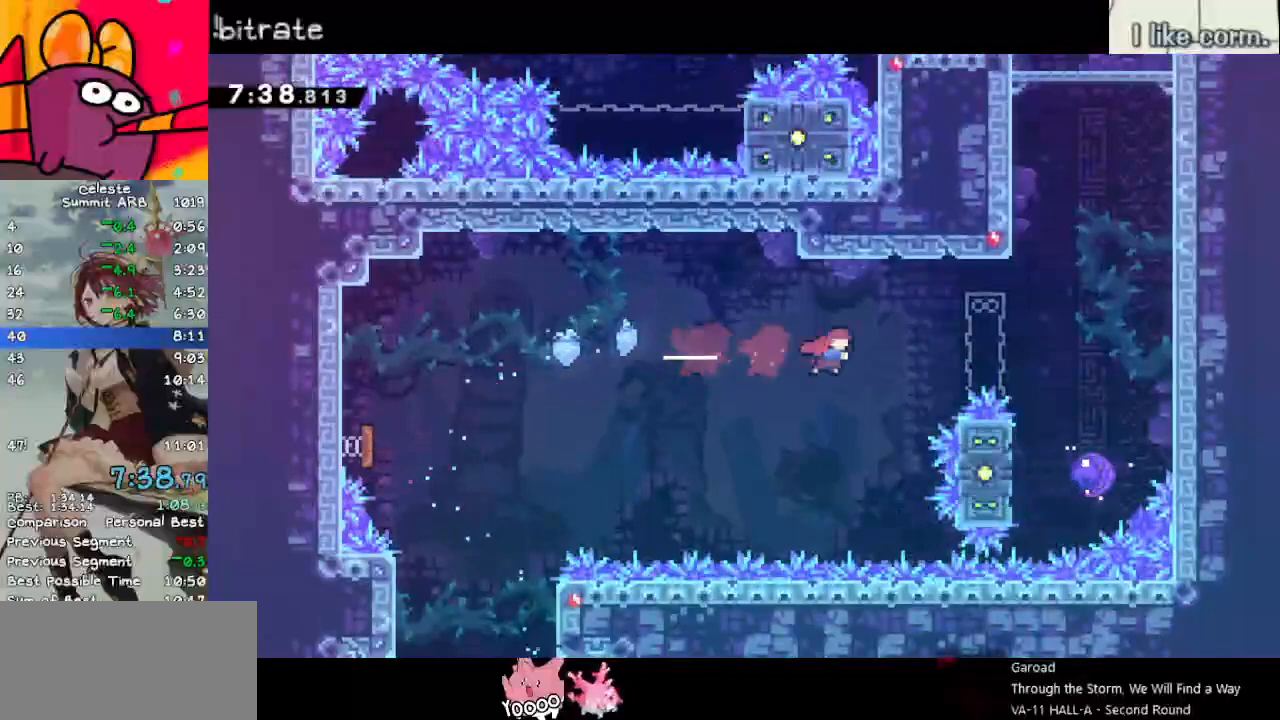
{"keys": ["right", "up"], "events": [[183, "dash", "up"], [317, "up", "down"]]}
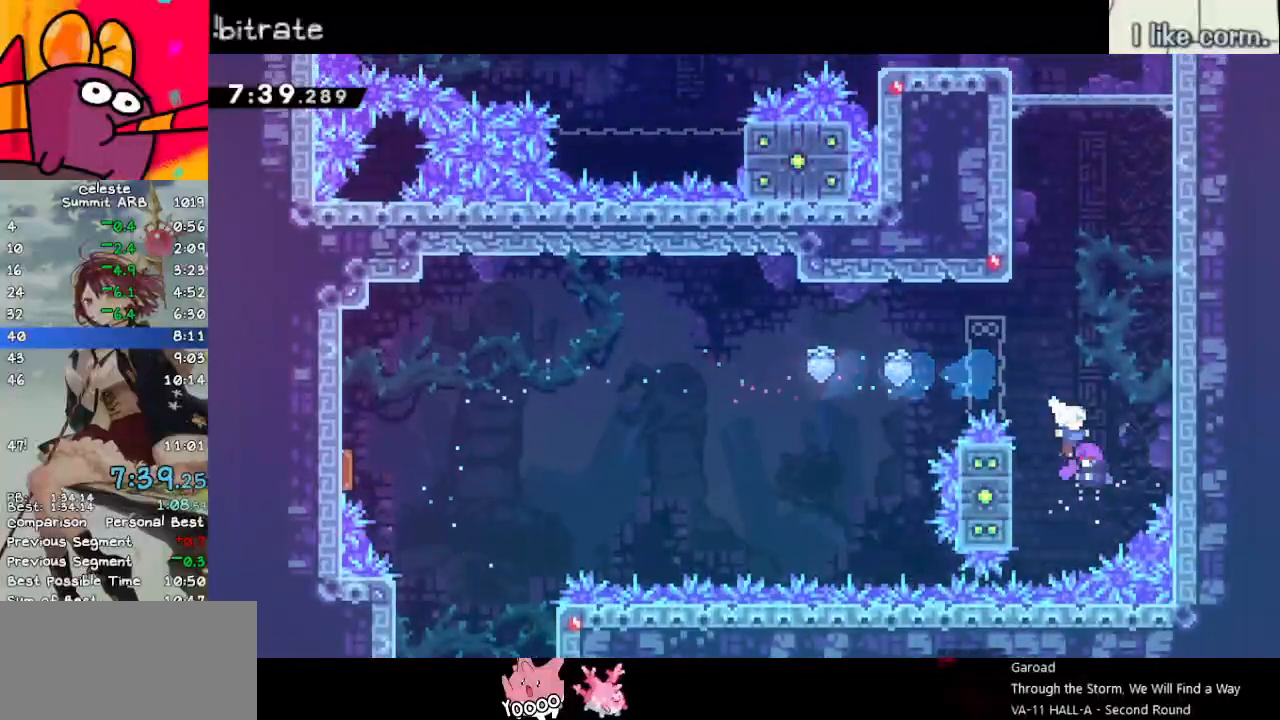
{"keys": ["up"], "events": [[150, "right", "up"]]}
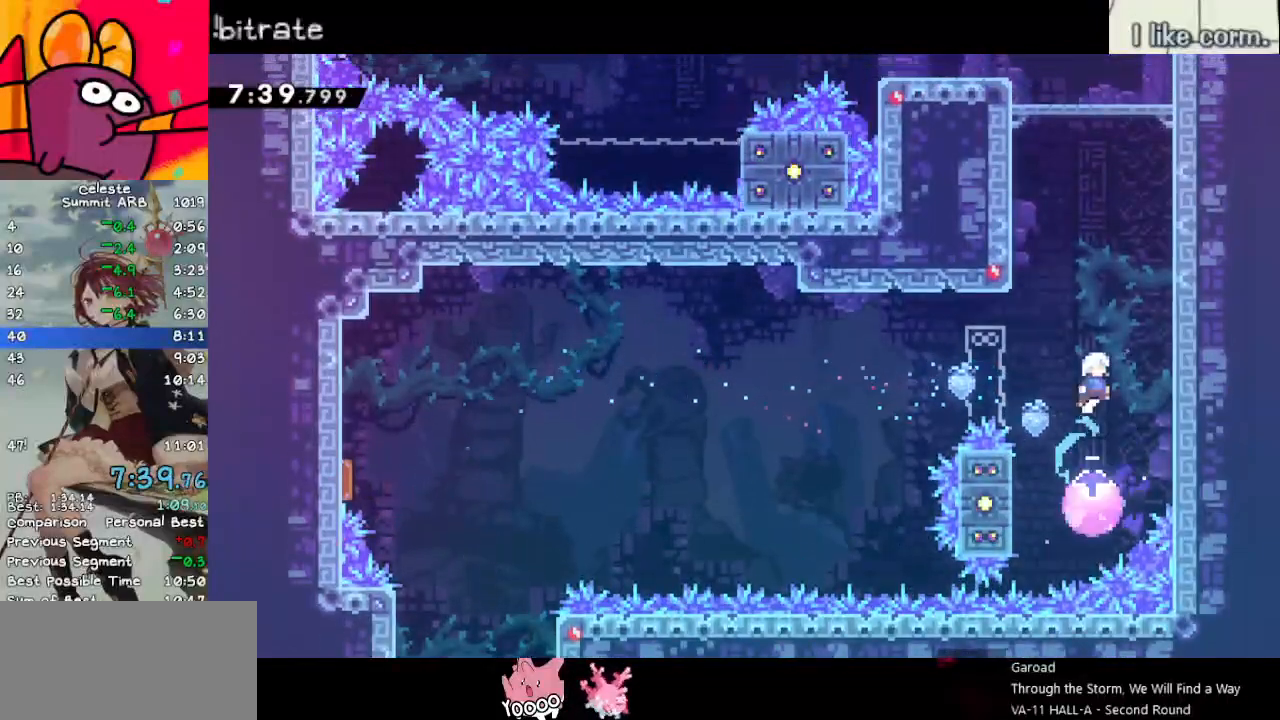
{"keys": ["grab", "jump", "left", "up"], "events": [[133, "left", "down"], [267, "dash", "down"], [400, "grab", "down"], [450, "dash", "up"], [500, "jump", "down"]]}
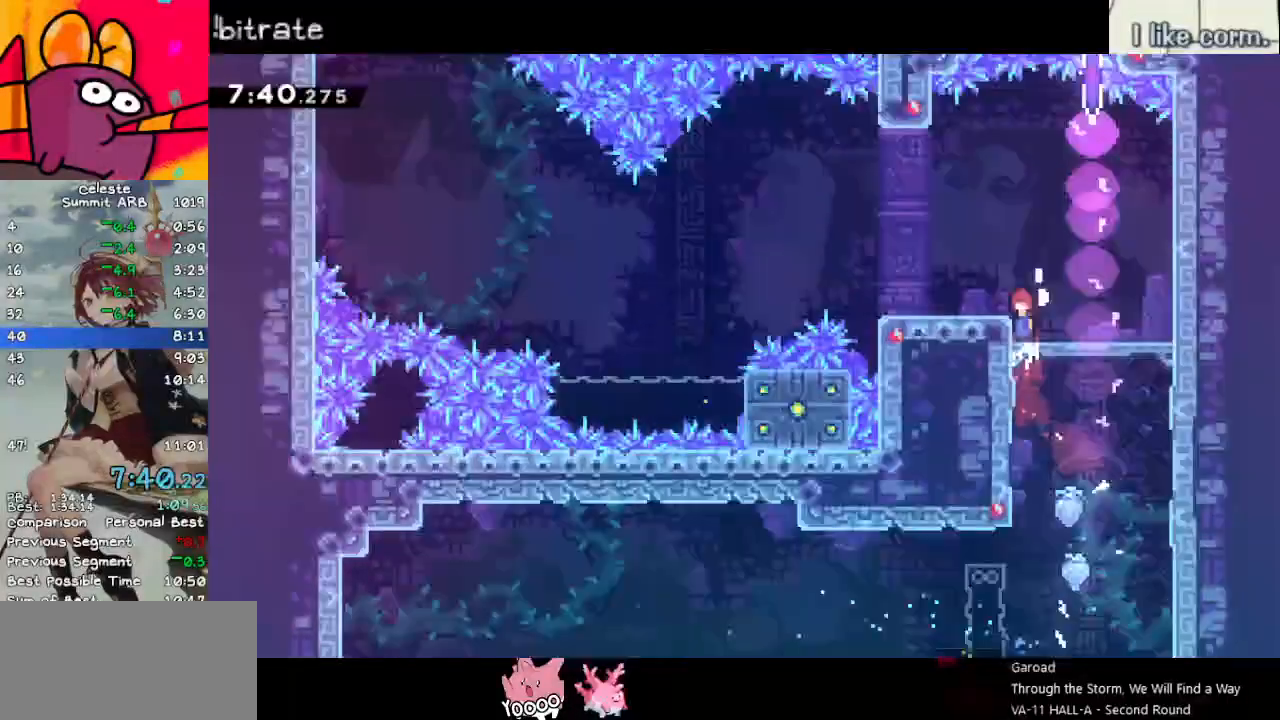
{"keys": ["down", "jump", "left"], "events": [[133, "up", "up"], [233, "down", "down"], [233, "grab", "up"], [283, "dash", "down"], [283, "jump", "up"], [417, "dash", "up"], [467, "jump", "down"]]}
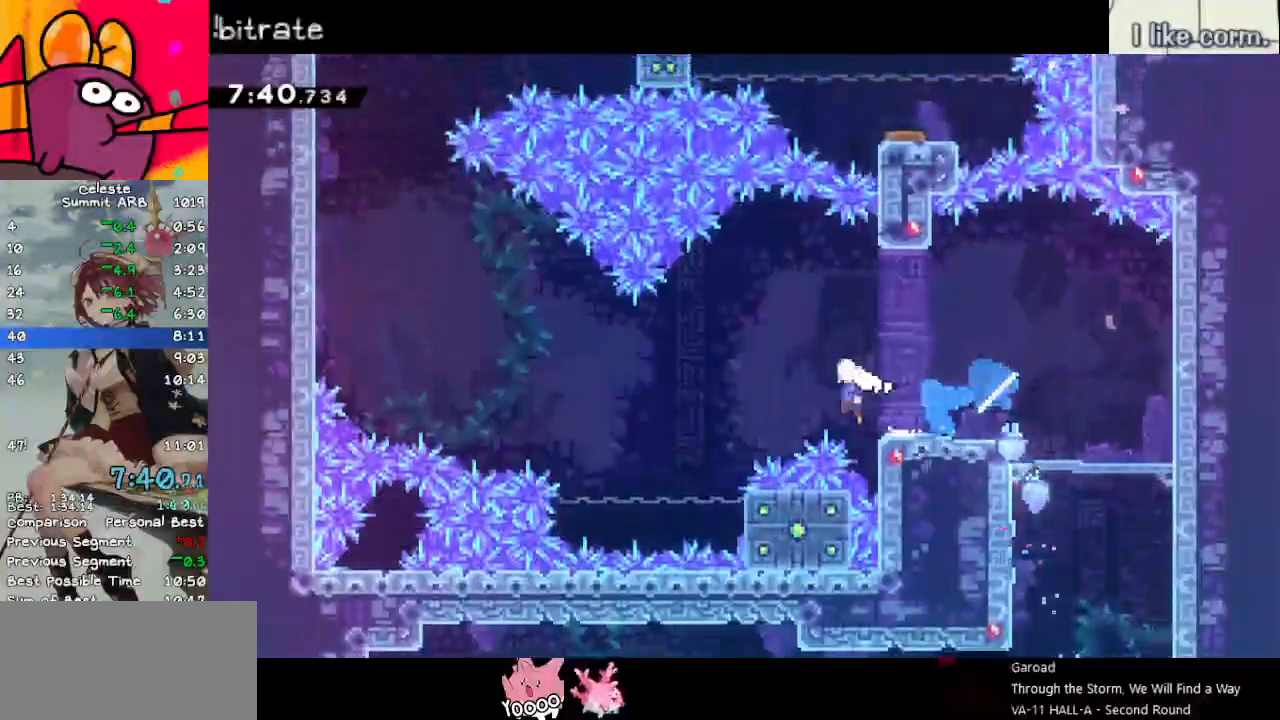
{"keys": ["dash", "left", "up"], "events": [[200, "down", "up"], [350, "up", "down"], [400, "dash", "down"], [450, "jump", "up"]]}
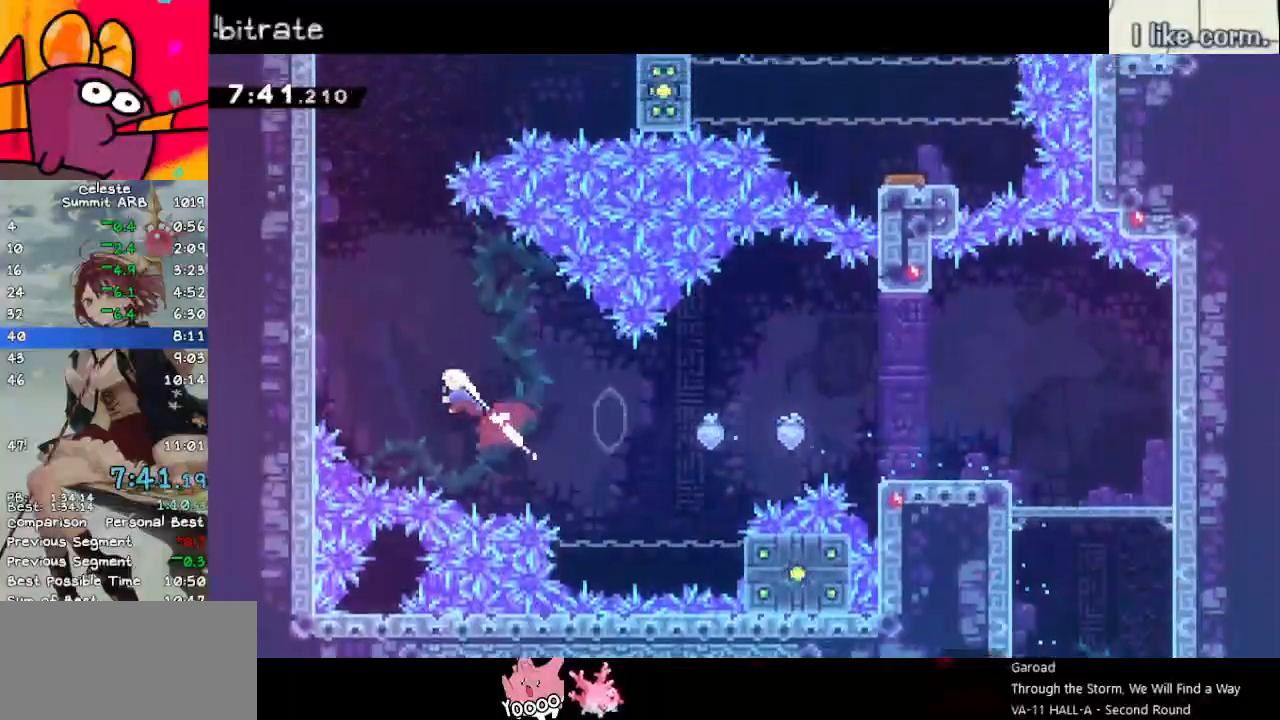
{"keys": ["dash", "up"], "events": [[33, "grab", "down"], [83, "dash", "up"], [317, "jump", "down"], [417, "left", "up"], [450, "dash", "down"], [450, "grab", "up"], [500, "jump", "up"]]}
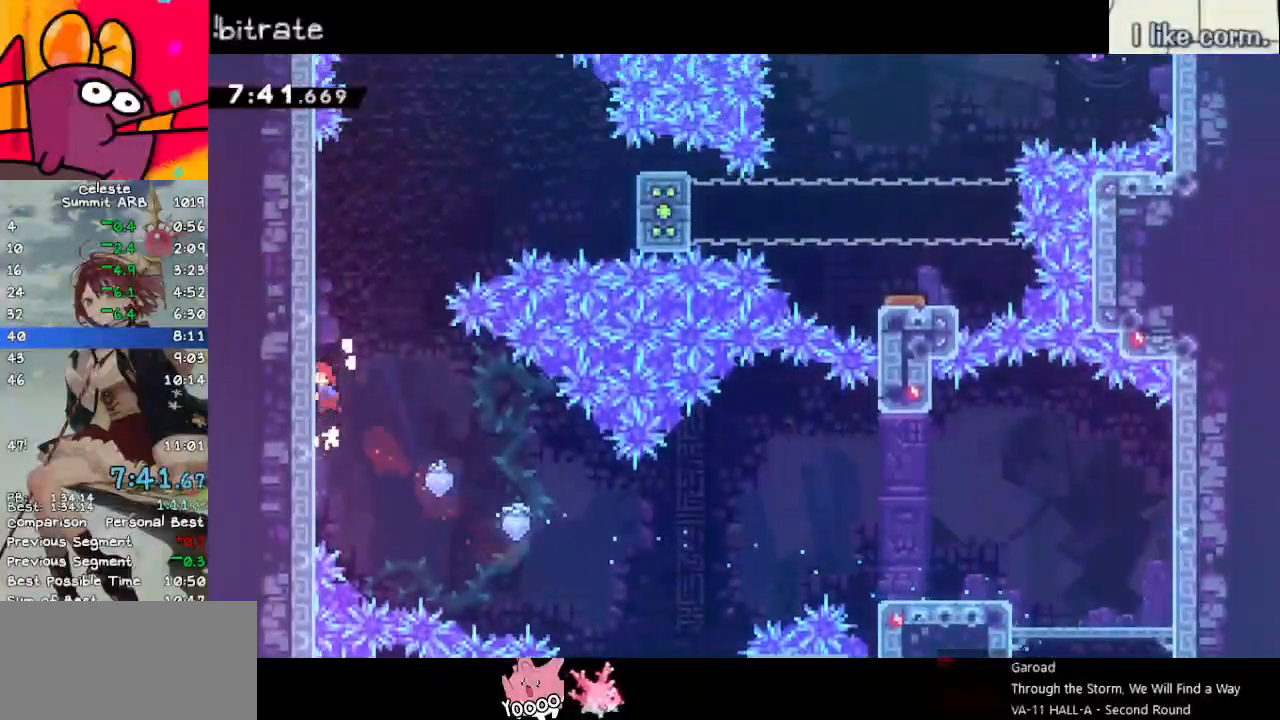
{"keys": ["grab", "jump", "right", "up"], "events": [[183, "dash", "up"], [183, "jump", "down"], [183, "right", "down"], [283, "grab", "down"]]}
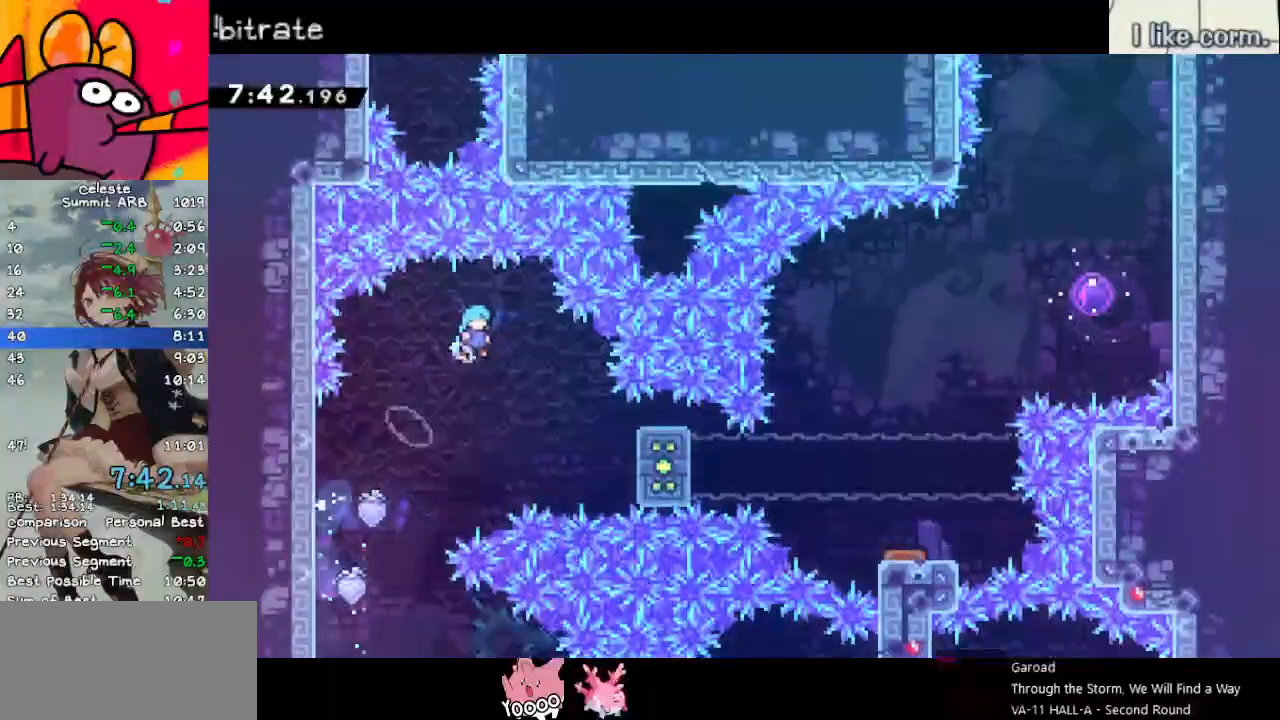
{"keys": ["grab", "jump", "right"], "events": [[483, "up", "up"]]}
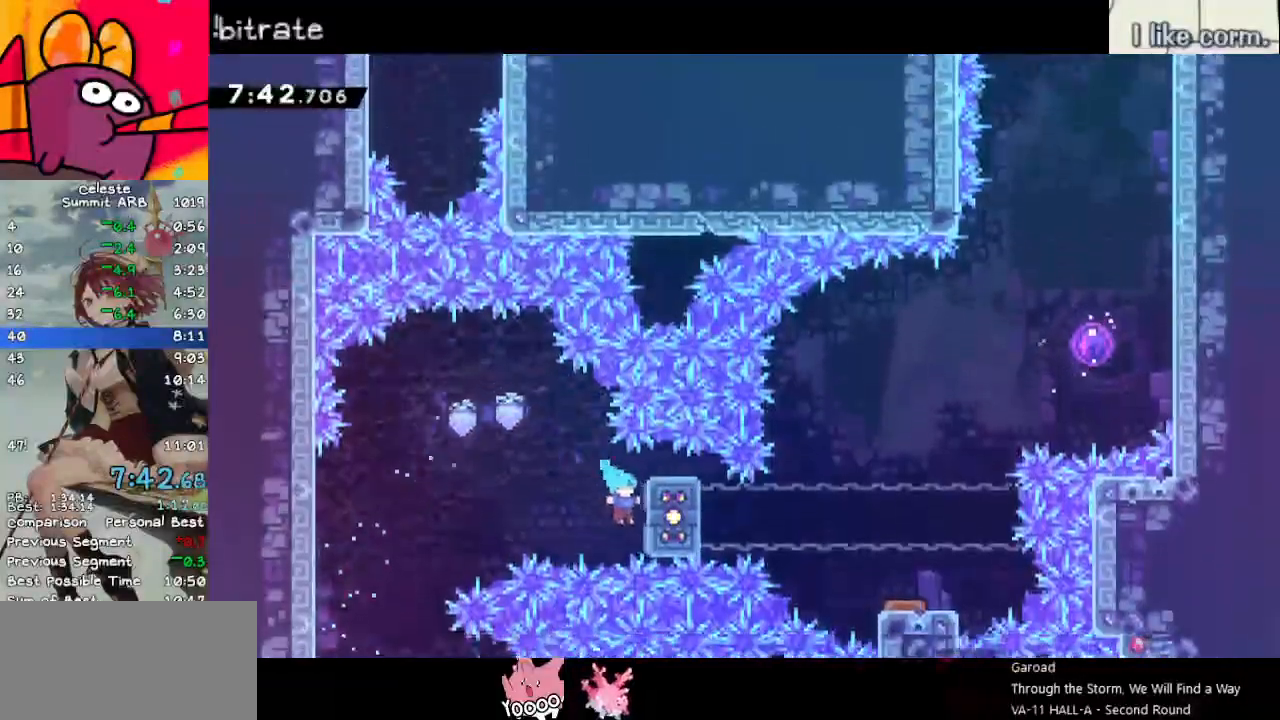
{"keys": ["grab", "right"], "events": [[33, "jump", "up"], [167, "up", "down"], [267, "up", "up"]]}
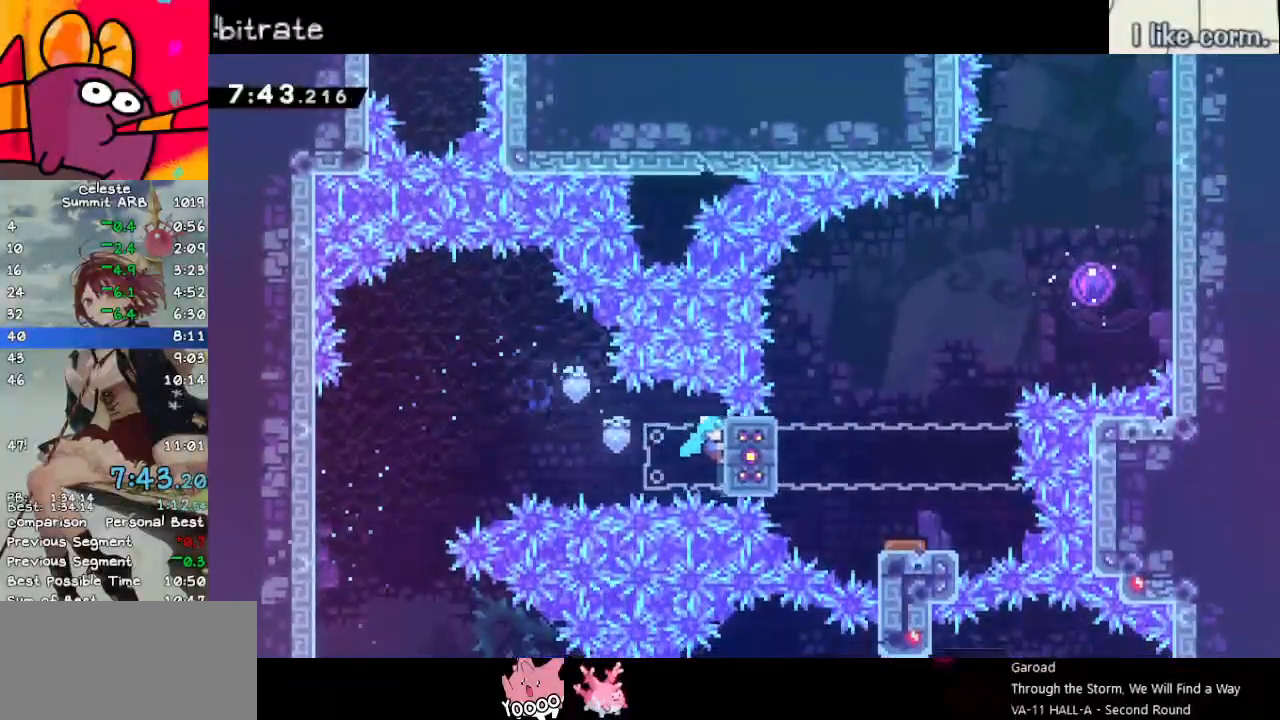
{"keys": ["grab", "jump", "right"], "events": [[233, "jump", "down"], [283, "space", "down"], [333, "jump", "up"], [367, "jump", "down"], [417, "space", "up"]]}
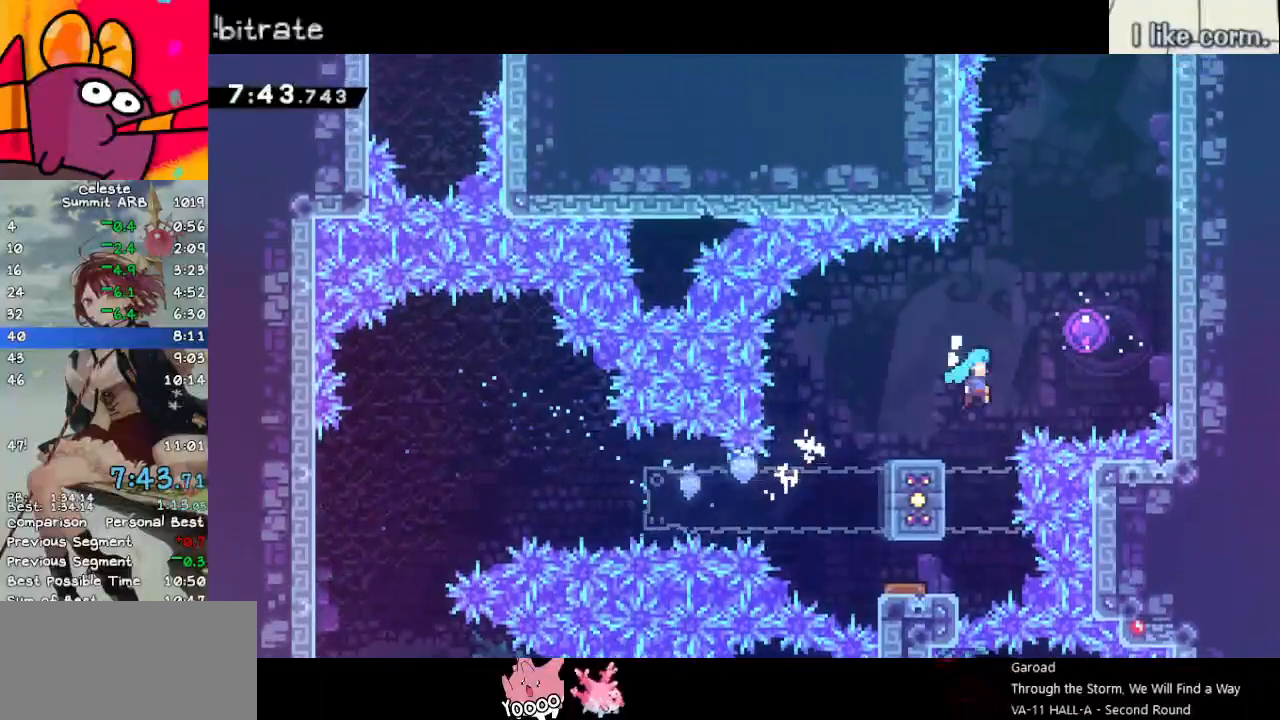
{"keys": ["grab", "left"], "events": [[167, "jump", "up"], [167, "left", "down"], [217, "right", "up"]]}
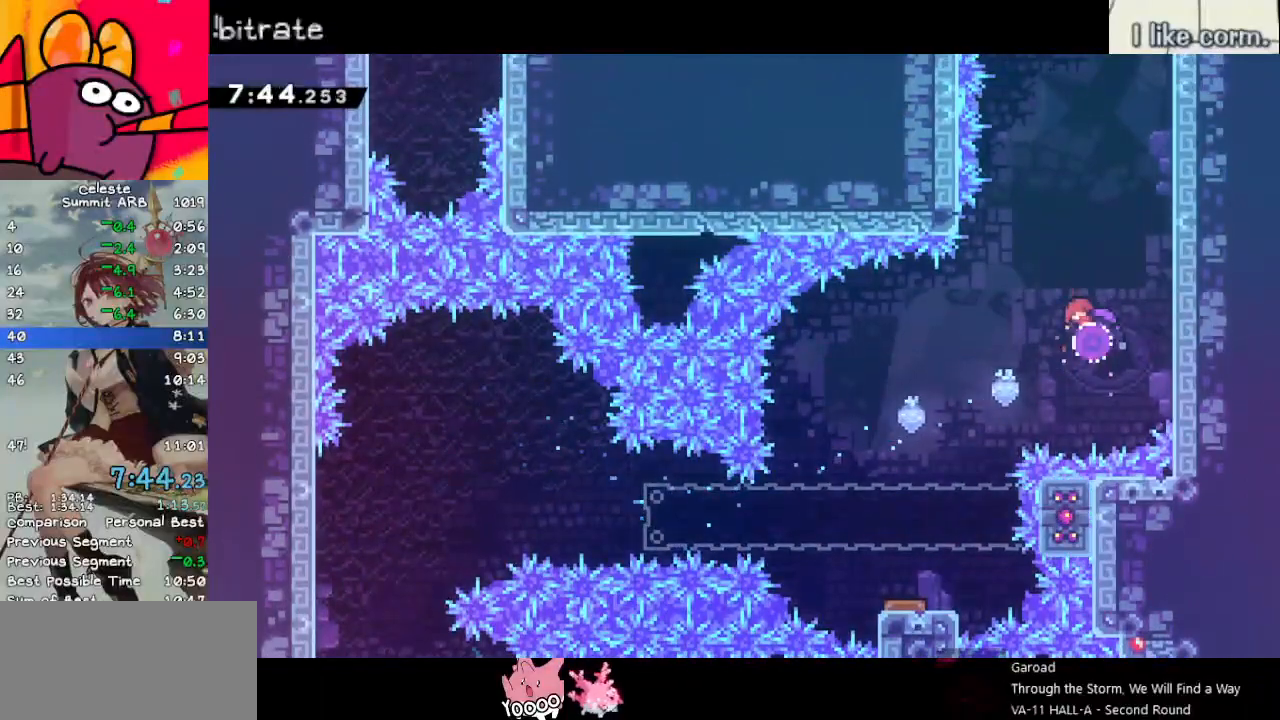
{"keys": ["dash", "grab", "up"], "events": [[400, "left", "up"], [400, "up", "down"], [450, "dash", "down"]]}
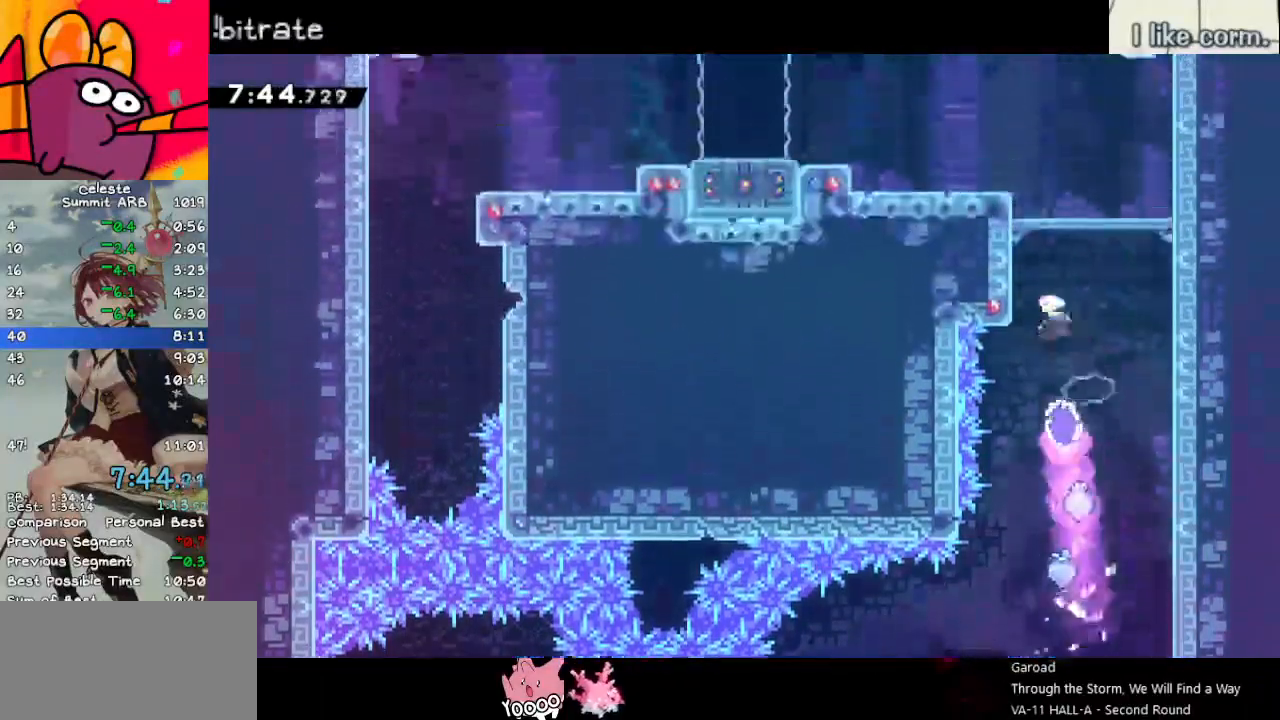
{"keys": ["grab", "jump", "left"], "events": [[133, "left", "down"], [183, "dash", "up"], [233, "up", "up"], [283, "demo", "down"], [417, "demo", "up"], [467, "jump", "down"]]}